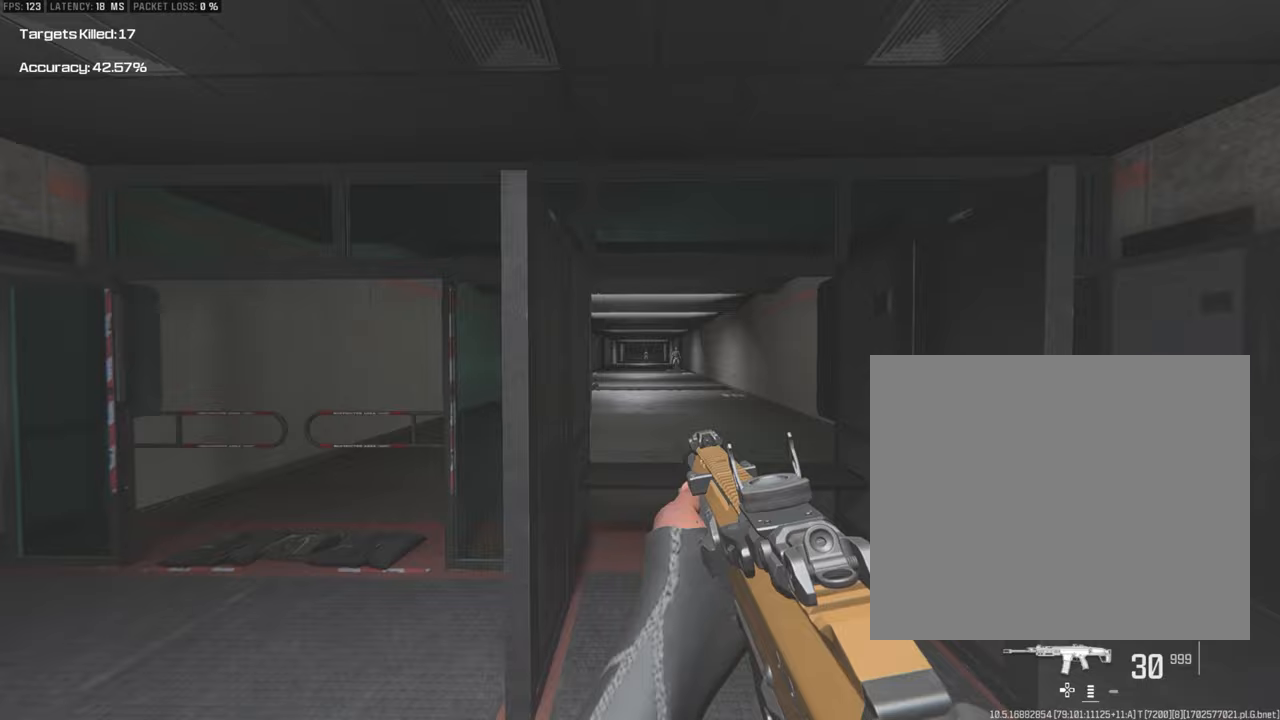
Gameplay with a controller (PlayStation layout); each line is a JSON object with the inputs held at the frame after it. "events" lists button and stick changes between this image and that frame as [ms after this image, input, new state], when the widget could be followed in between.
{"buttons": [], "left_stick": "down-right", "right_stick": "center", "events": [[50, "TRIANGLE", "up"], [133, "TRIANGLE", "down"], [150, "left_stick", "up-right"], [183, "TRIANGLE", "up"], [467, "left_stick", "down-right"]]}
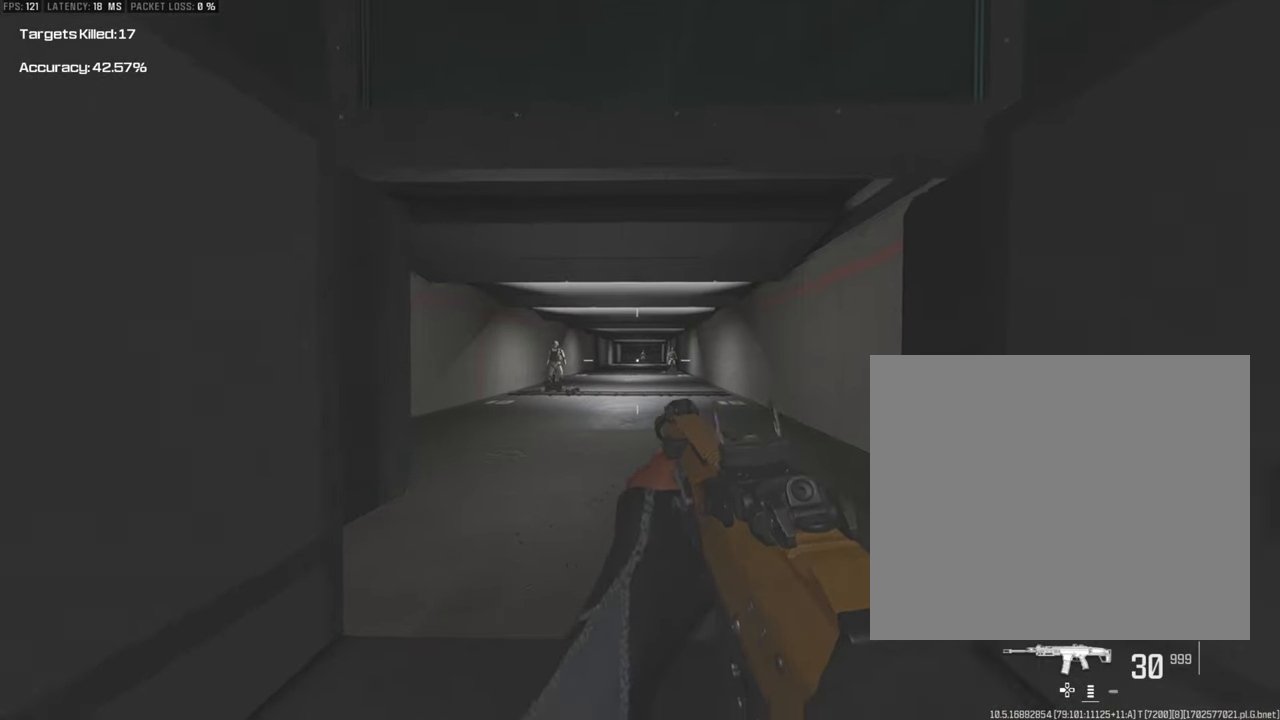
{"buttons": [], "left_stick": "down", "right_stick": "center", "events": [[83, "left_stick", "down"]]}
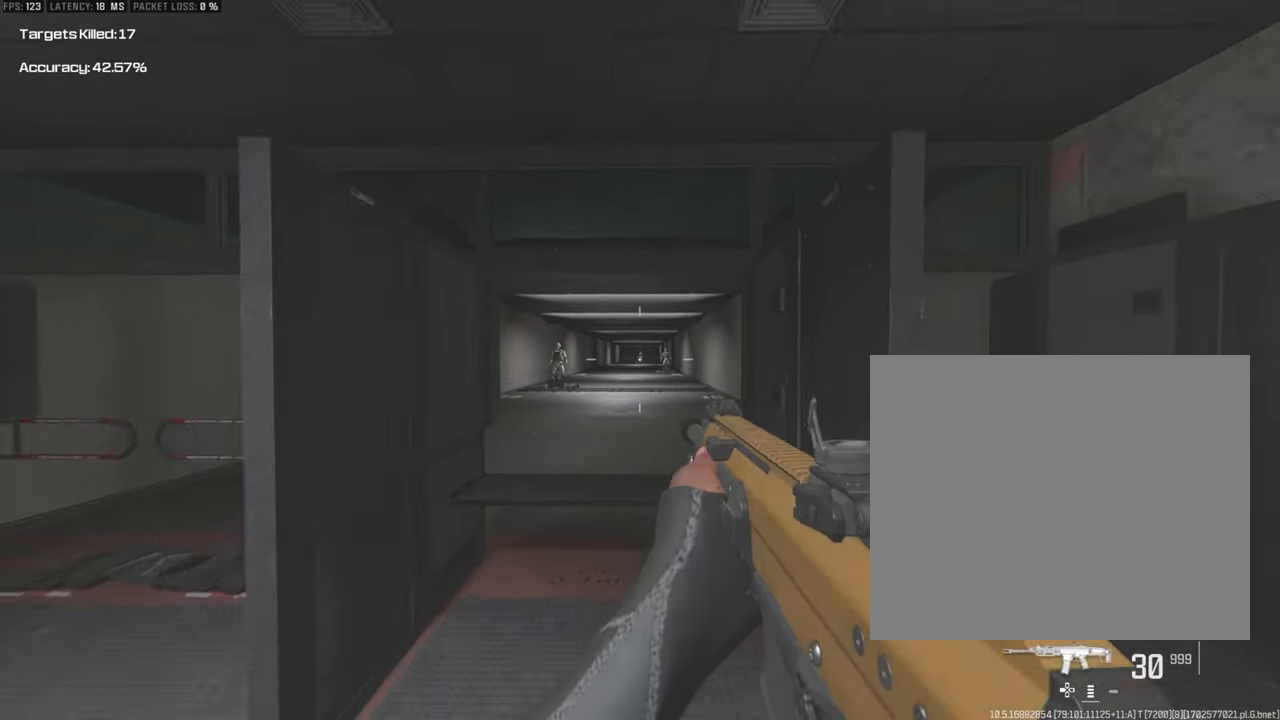
{"buttons": [], "left_stick": "down-right", "right_stick": "center", "events": [[450, "left_stick", "down-right"]]}
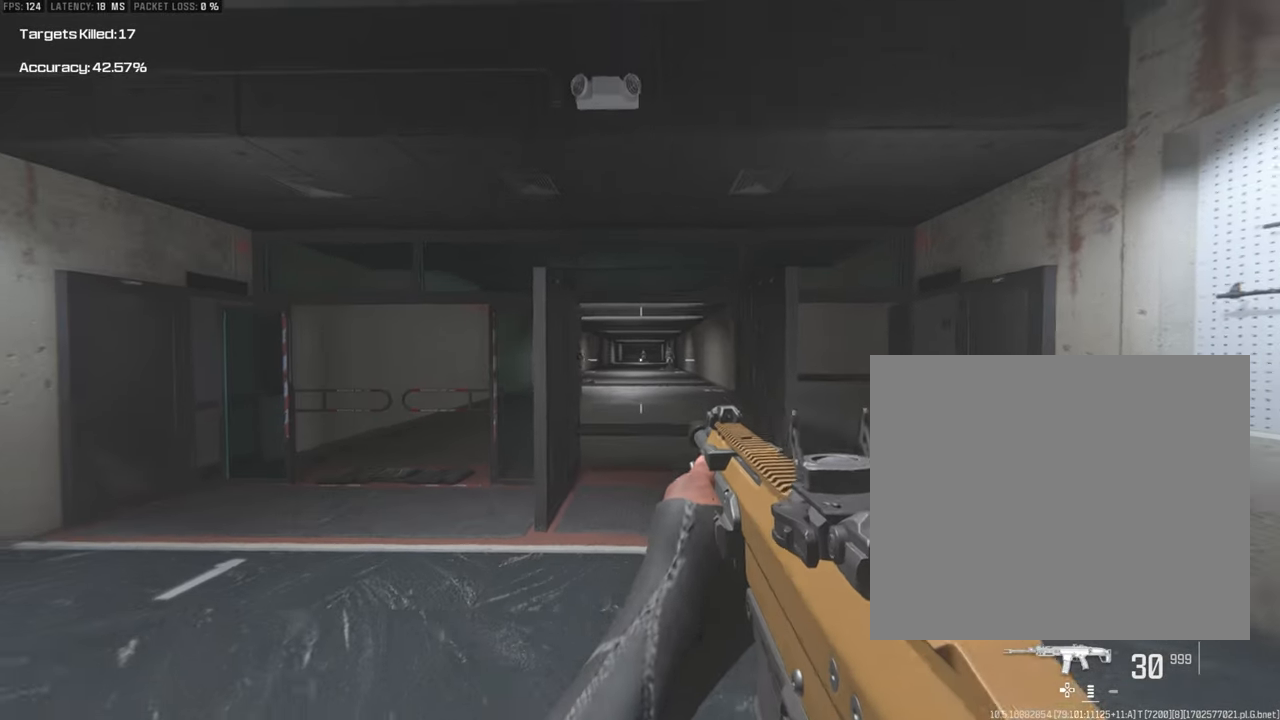
{"buttons": [], "left_stick": "up", "right_stick": "center", "events": [[100, "left_stick", "up-right"], [383, "left_stick", "up"]]}
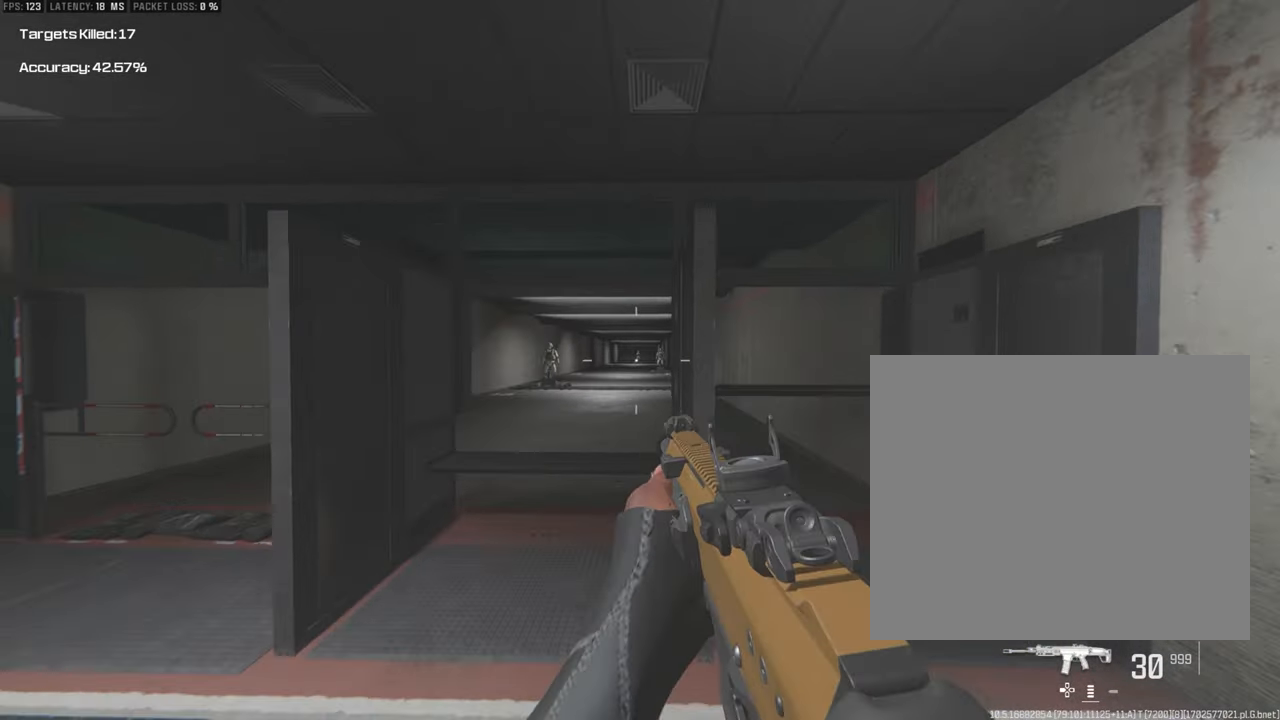
{"buttons": [], "left_stick": "down-left", "right_stick": "center", "events": [[100, "left_stick", "up-left"], [283, "left_stick", "left"], [383, "left_stick", "down-left"]]}
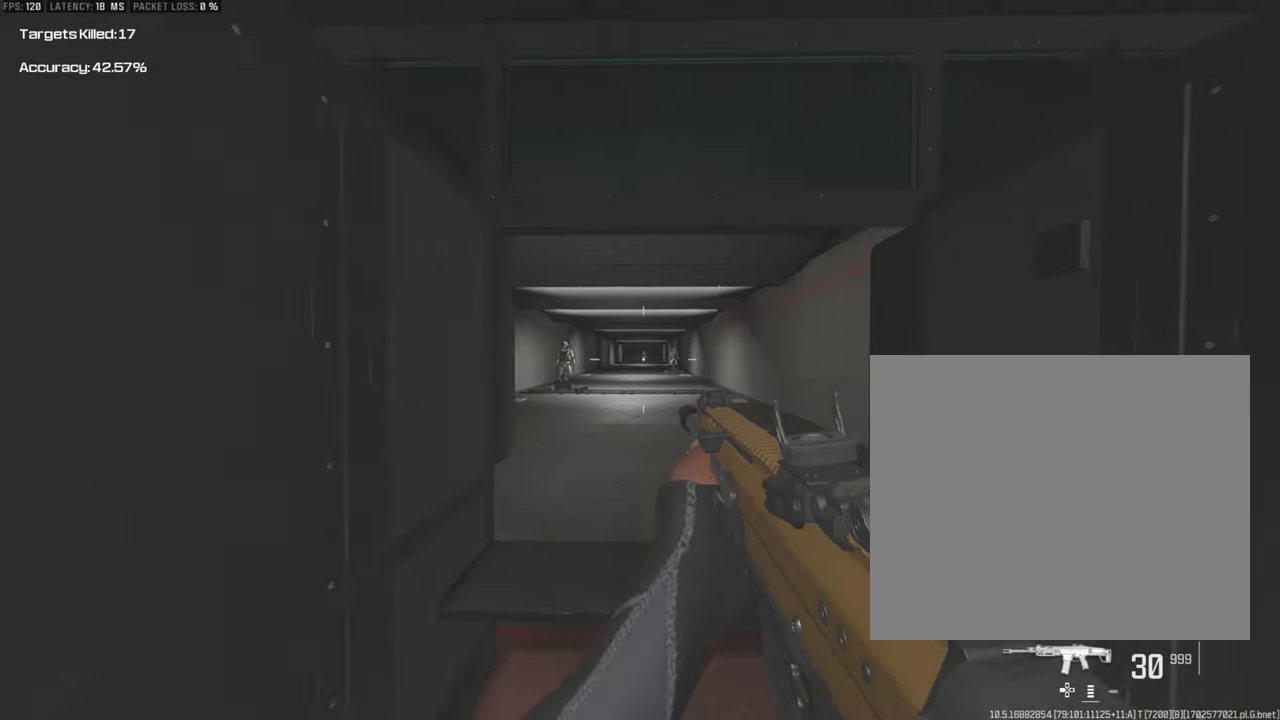
{"buttons": [], "left_stick": "down-right", "right_stick": "center", "events": [[33, "left_stick", "down"], [167, "left_stick", "down-right"]]}
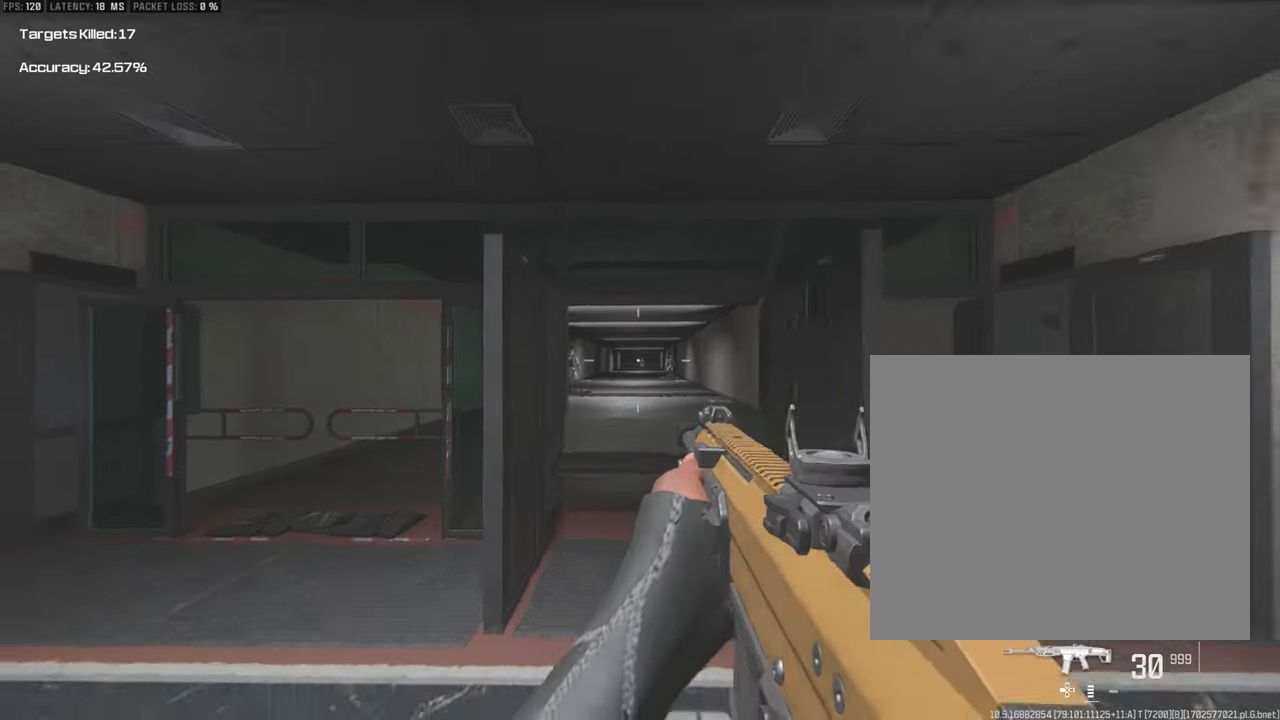
{"buttons": [], "left_stick": "up-left", "right_stick": "center", "events": [[117, "left_stick", "up-right"], [300, "left_stick", "up"], [467, "left_stick", "up-left"]]}
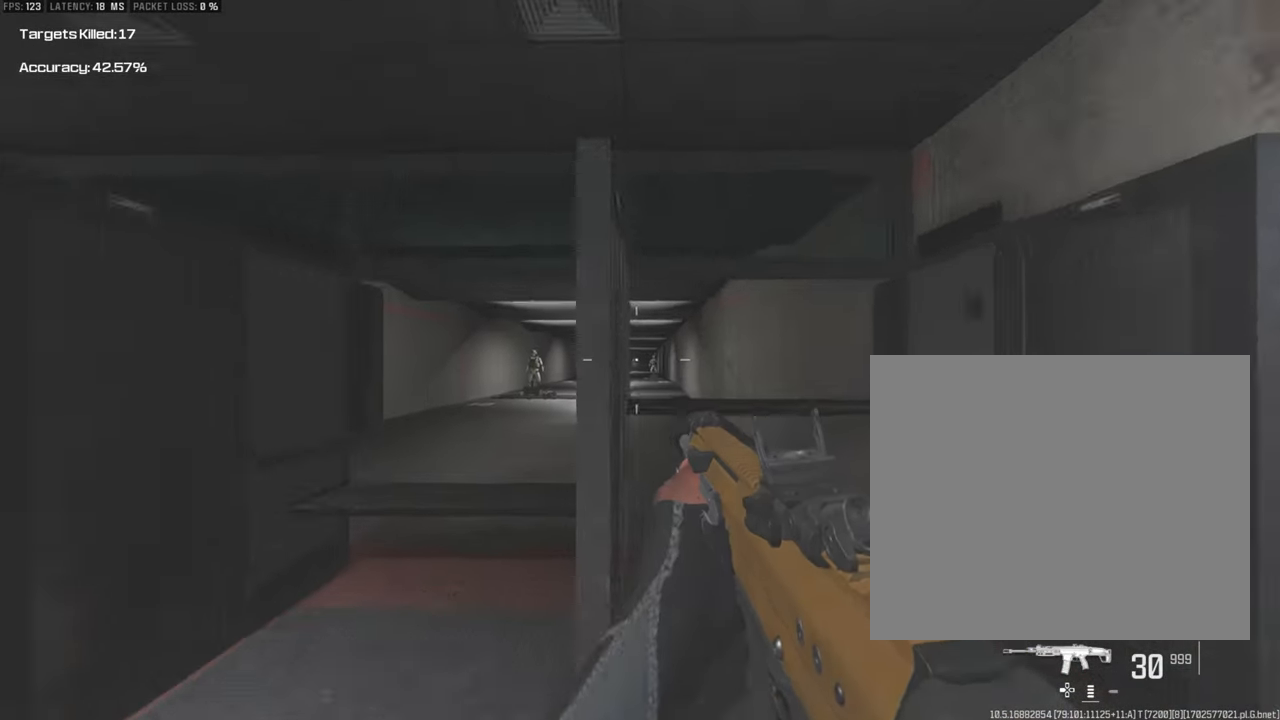
{"buttons": [], "left_stick": "down", "right_stick": "center", "events": [[83, "left_stick", "left"], [183, "left_stick", "down-left"], [433, "left_stick", "down"]]}
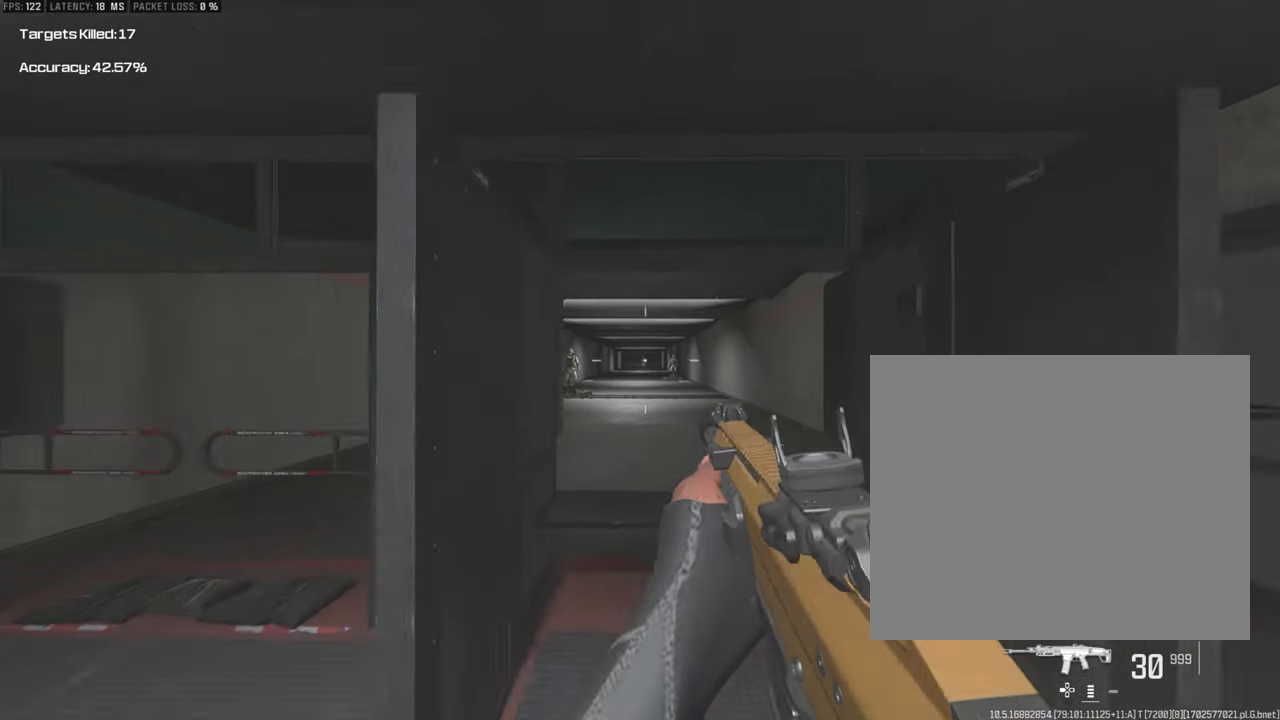
{"buttons": [], "left_stick": "up-right", "right_stick": "center", "events": [[17, "left_stick", "down-right"], [383, "left_stick", "right"], [483, "left_stick", "up-right"]]}
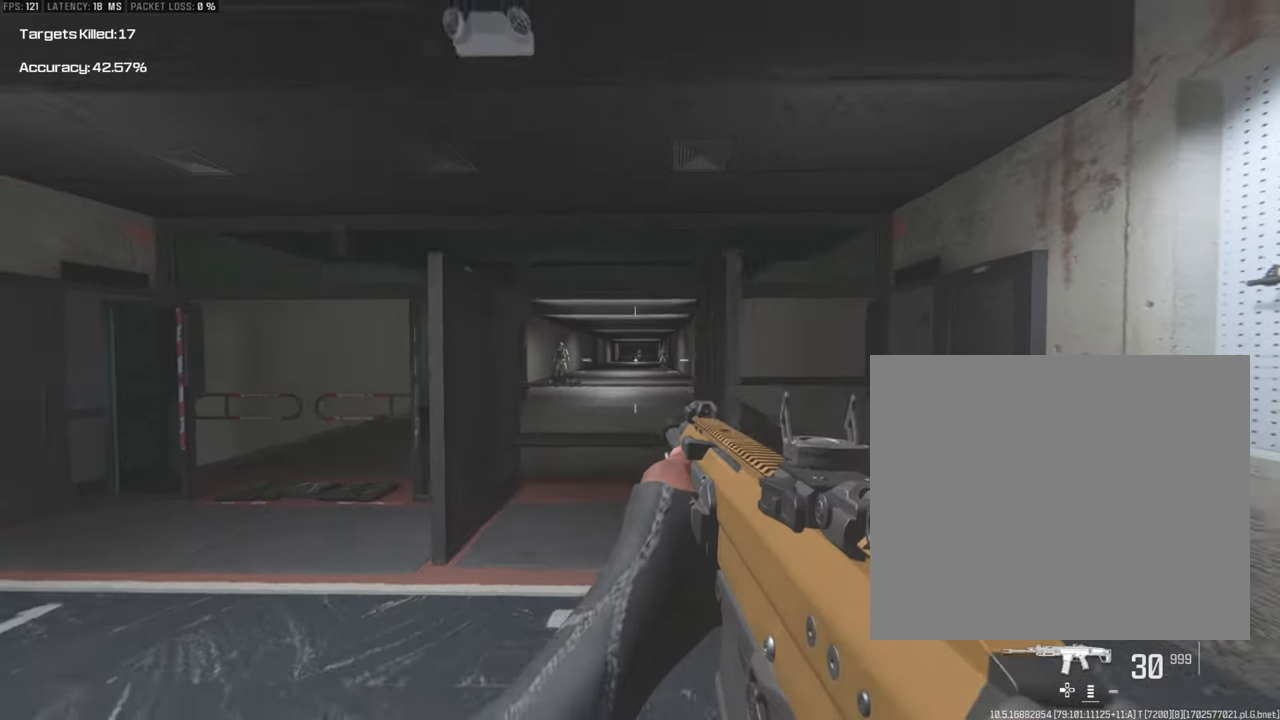
{"buttons": [], "left_stick": "down-left", "right_stick": "center", "events": [[117, "left_stick", "up"], [217, "left_stick", "up-left"], [450, "left_stick", "down-left"]]}
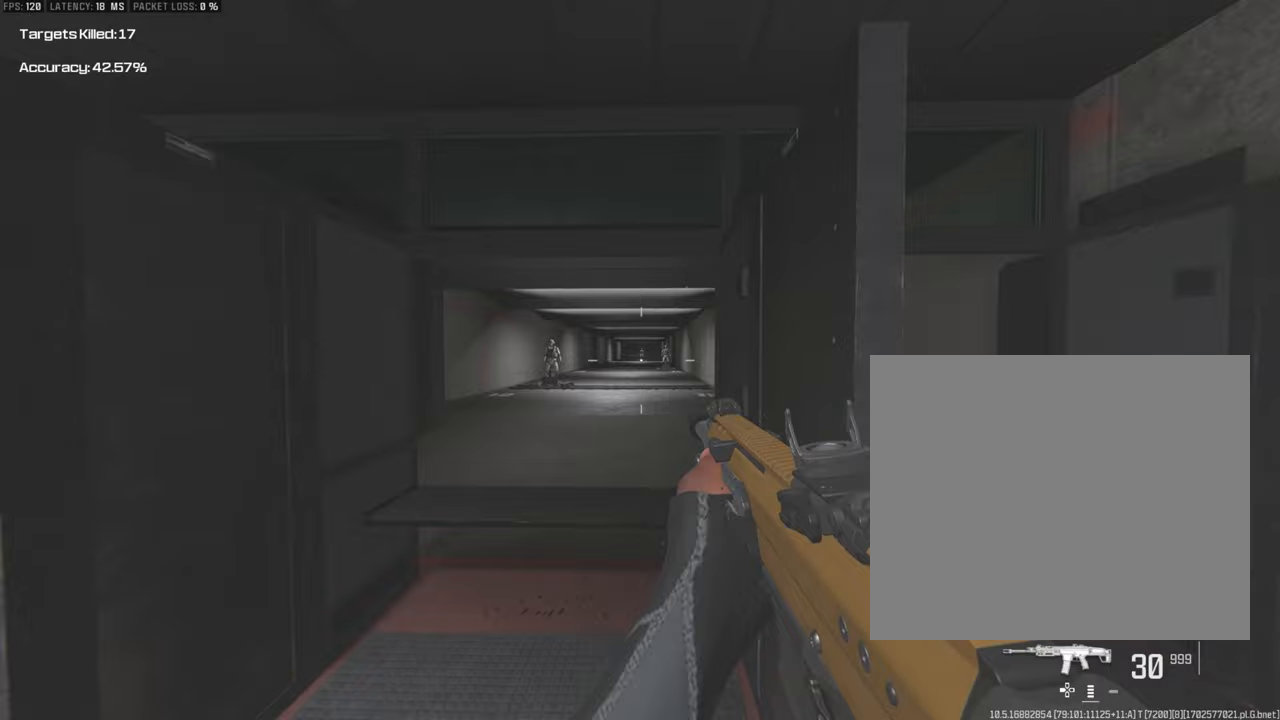
{"buttons": [], "left_stick": "down-right", "right_stick": "center", "events": [[183, "left_stick", "down-right"]]}
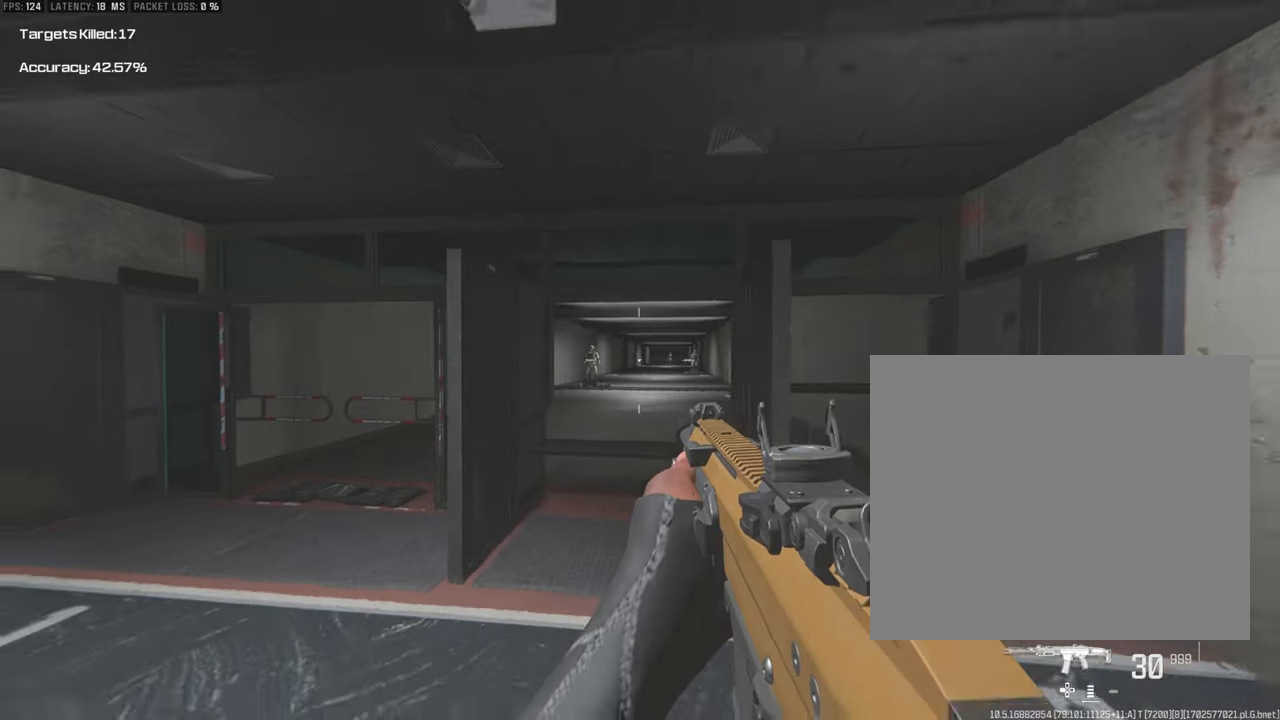
{"buttons": ["R1"], "left_stick": "left", "right_stick": "center", "events": [[67, "left_stick", "up-right"], [200, "left_stick", "up"], [333, "left_stick", "up-left"], [450, "R1", "down"], [467, "left_stick", "left"]]}
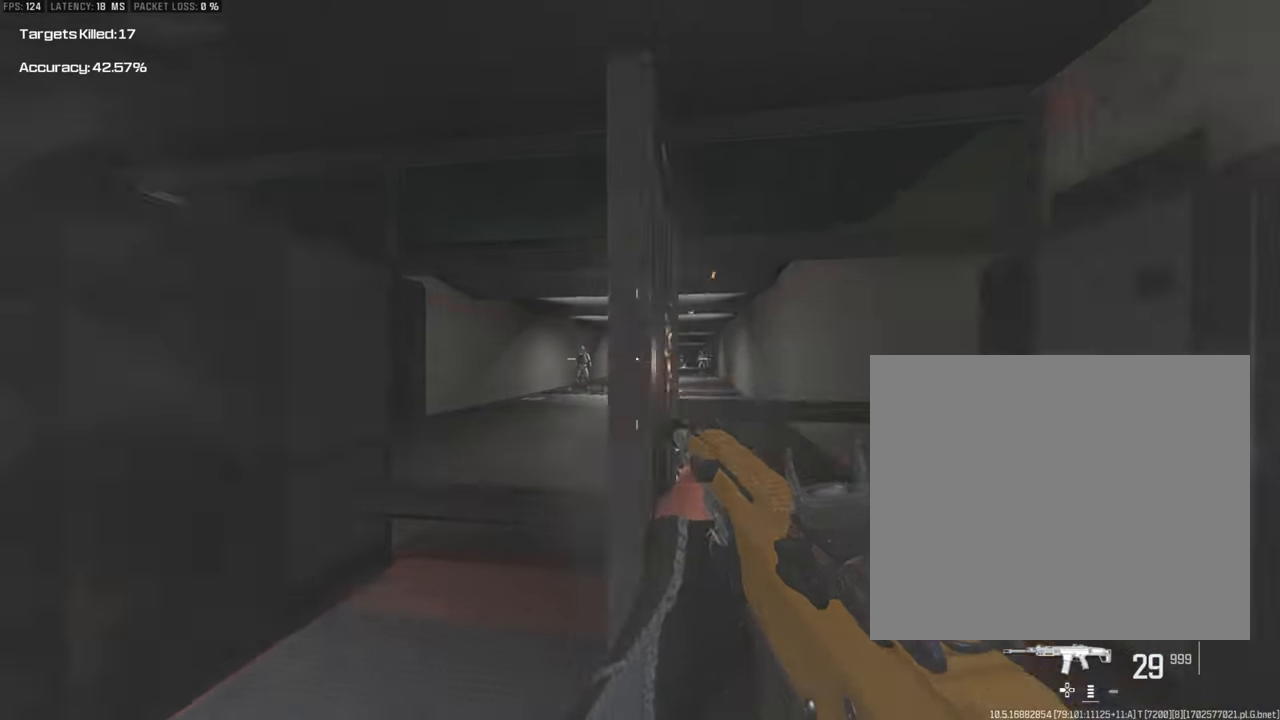
{"buttons": [], "left_stick": "down-right", "right_stick": "center", "events": [[67, "left_stick", "down-left"], [100, "R1", "up"], [400, "left_stick", "down-right"]]}
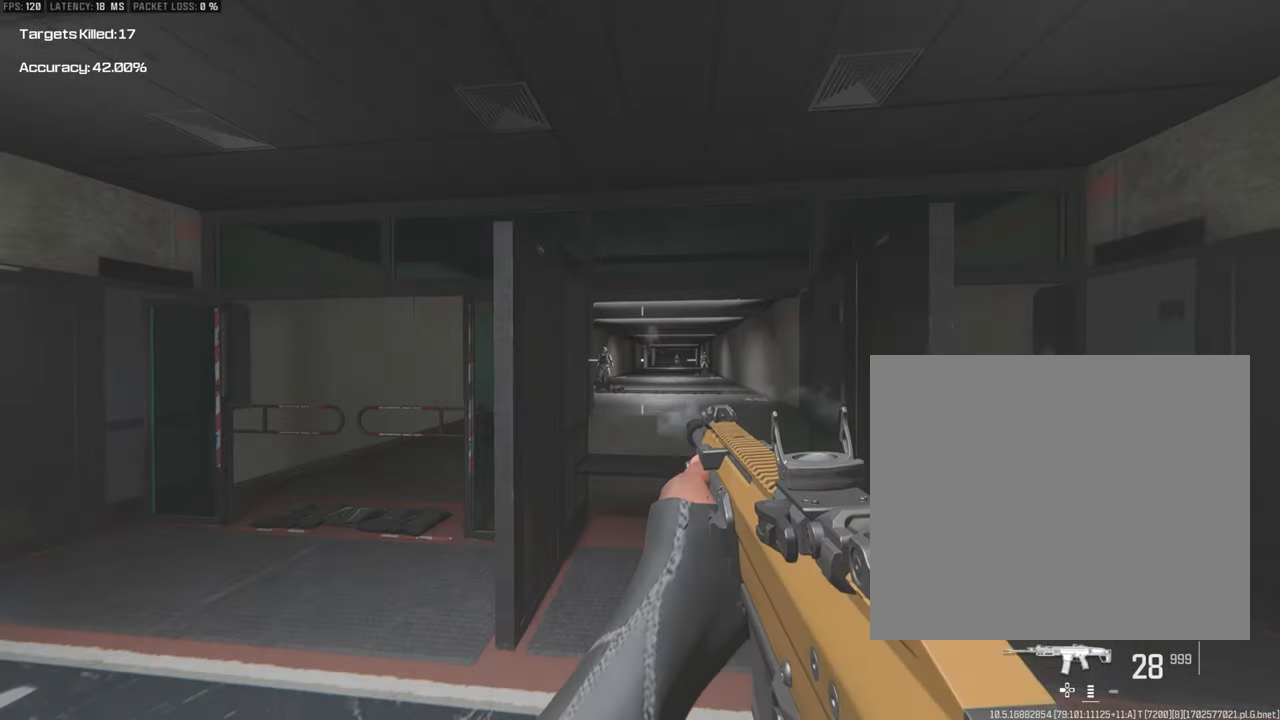
{"buttons": ["L1"], "left_stick": "up-left", "right_stick": "center", "events": [[217, "left_stick", "up-right"], [317, "L1", "down"], [367, "left_stick", "up"], [500, "left_stick", "up-left"]]}
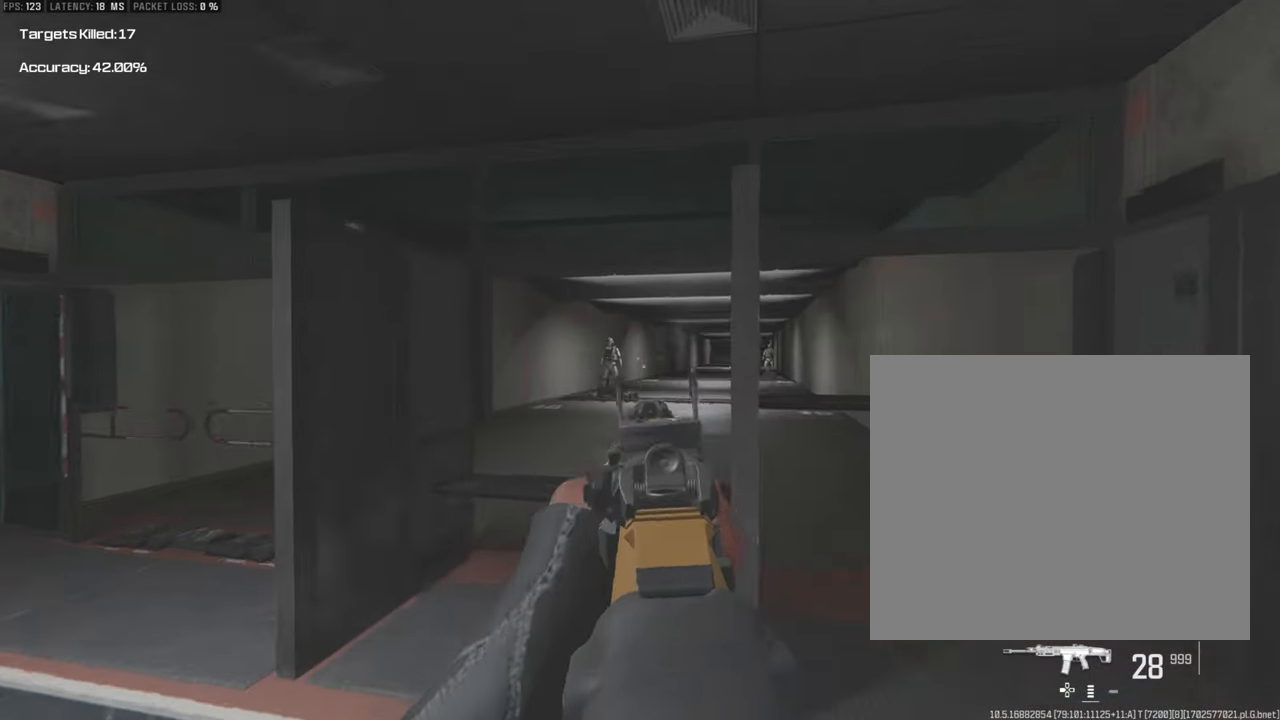
{"buttons": ["L1"], "left_stick": "down-right", "right_stick": "center", "events": [[233, "left_stick", "down-left"], [400, "left_stick", "down"], [500, "left_stick", "down-right"]]}
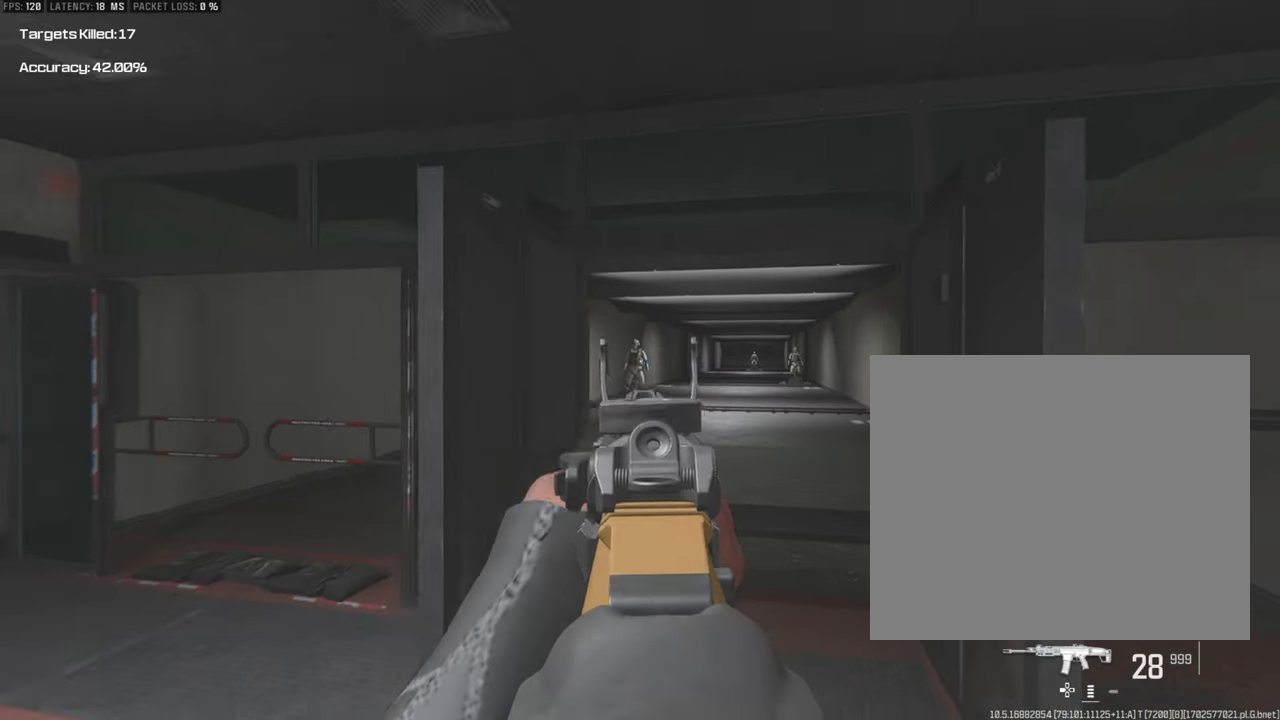
{"buttons": ["L1", "R1"], "left_stick": "up-left", "right_stick": "center", "events": [[67, "R1", "down"], [300, "left_stick", "up-right"], [367, "left_stick", "up"], [483, "left_stick", "up-left"]]}
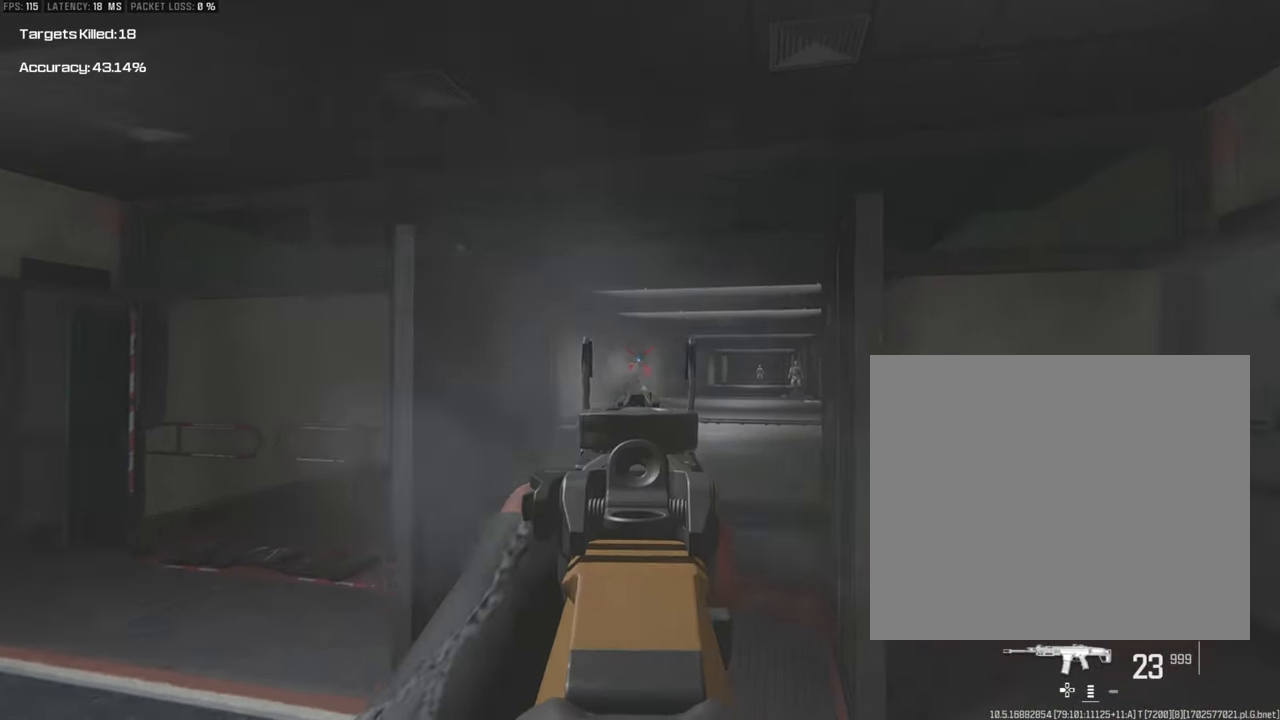
{"buttons": ["L1"], "left_stick": "down-right", "right_stick": "right", "events": [[83, "R1", "up"], [117, "right_stick", "down-right"], [283, "left_stick", "down-left"], [317, "right_stick", "center"], [467, "right_stick", "right"], [483, "left_stick", "down-right"]]}
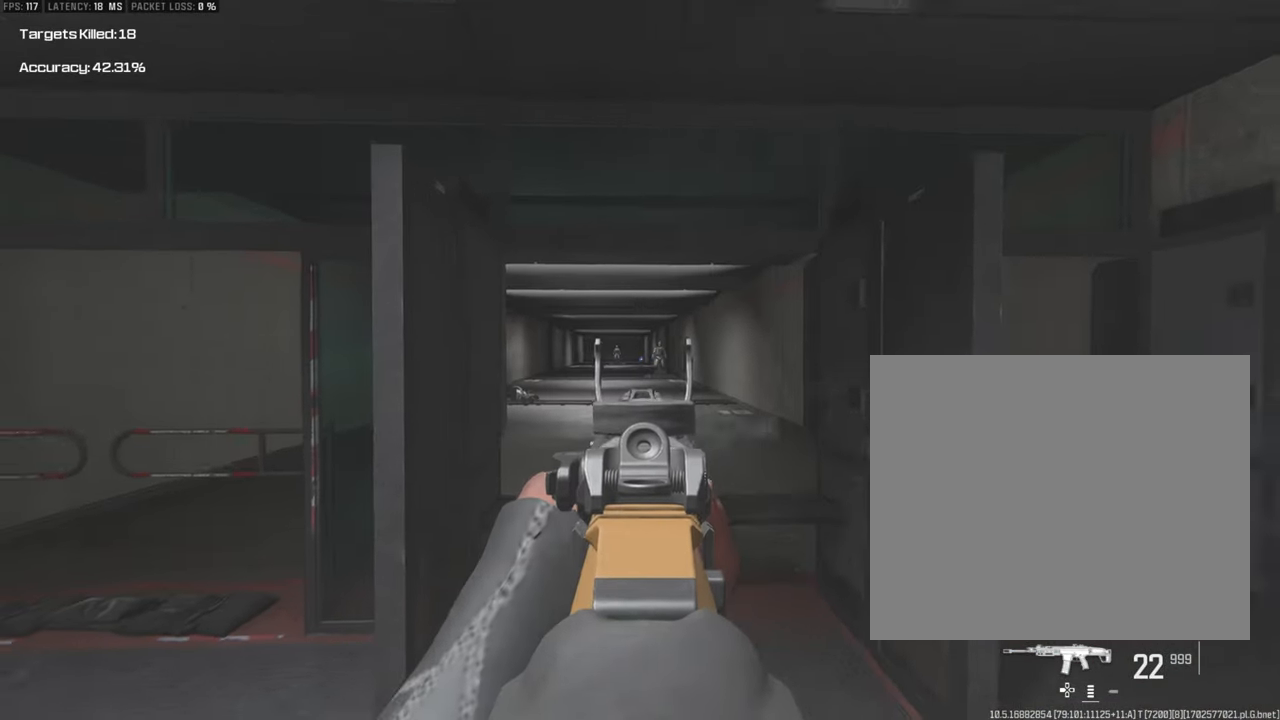
{"buttons": ["L1"], "left_stick": "up-left", "right_stick": "center", "events": [[83, "right_stick", "center"], [267, "left_stick", "up-right"], [333, "left_stick", "up"], [433, "left_stick", "up-left"]]}
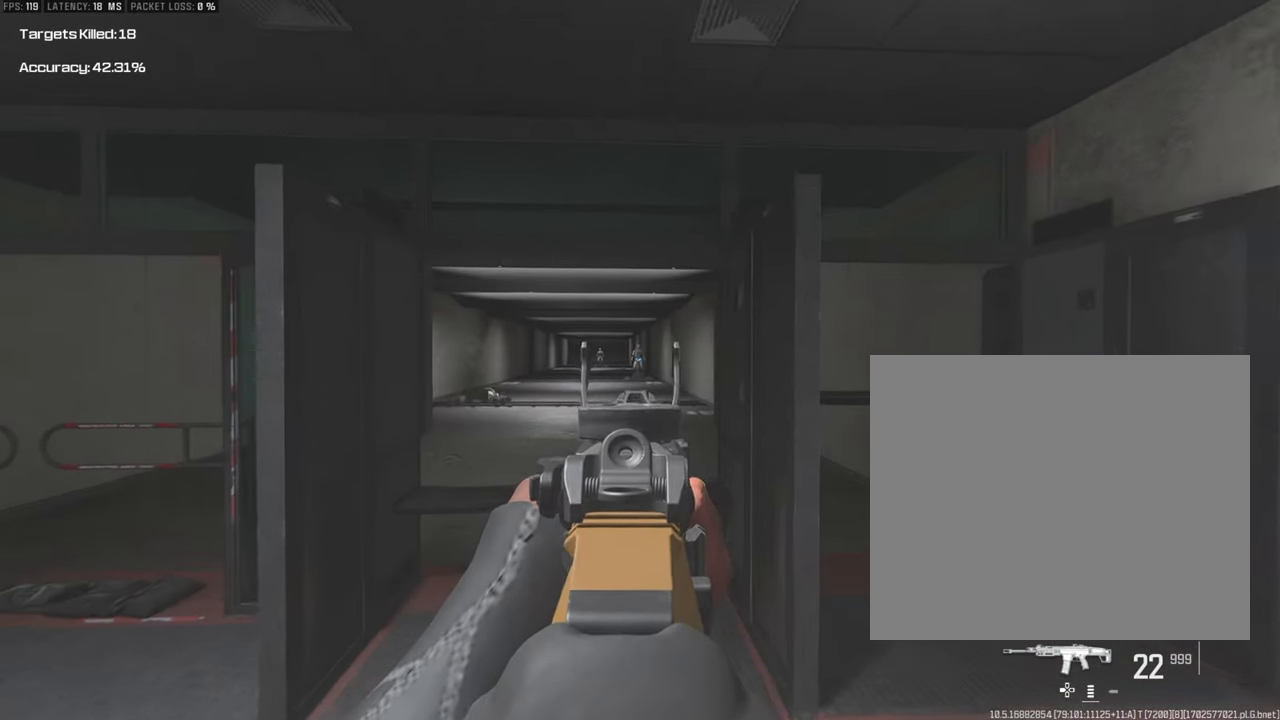
{"buttons": ["L1"], "left_stick": "up", "right_stick": "center", "events": [[217, "left_stick", "up"]]}
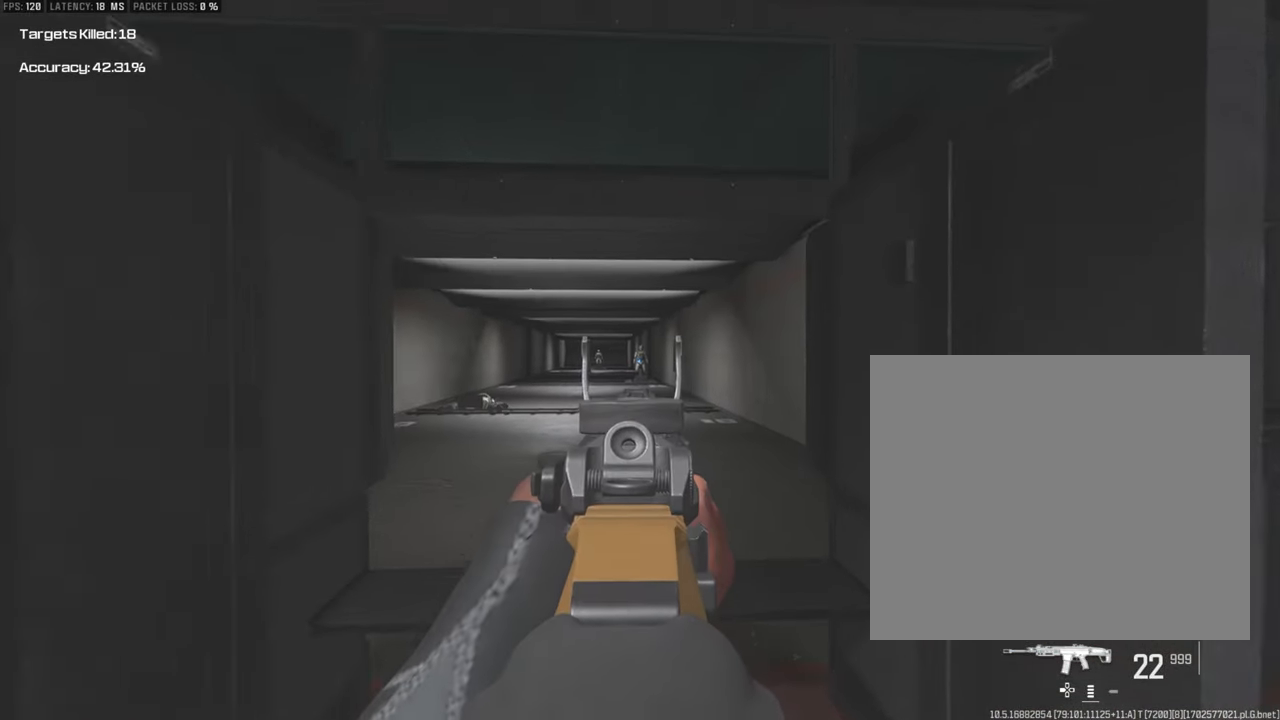
{"buttons": ["CROSS", "L1", "R1"], "left_stick": "down", "right_stick": "center", "events": [[200, "left_stick", "down"], [383, "R1", "down"], [483, "CROSS", "down"]]}
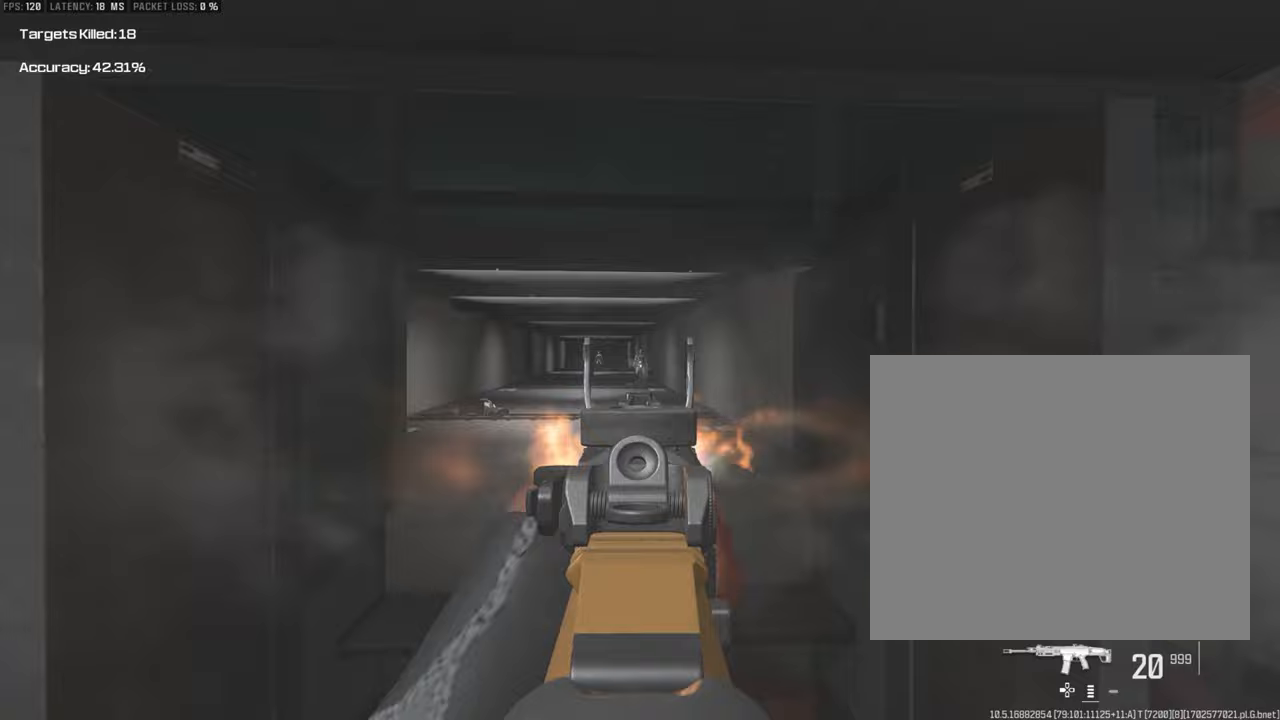
{"buttons": ["L1"], "left_stick": "down", "right_stick": "center", "events": [[183, "CROSS", "up"], [467, "R1", "up"]]}
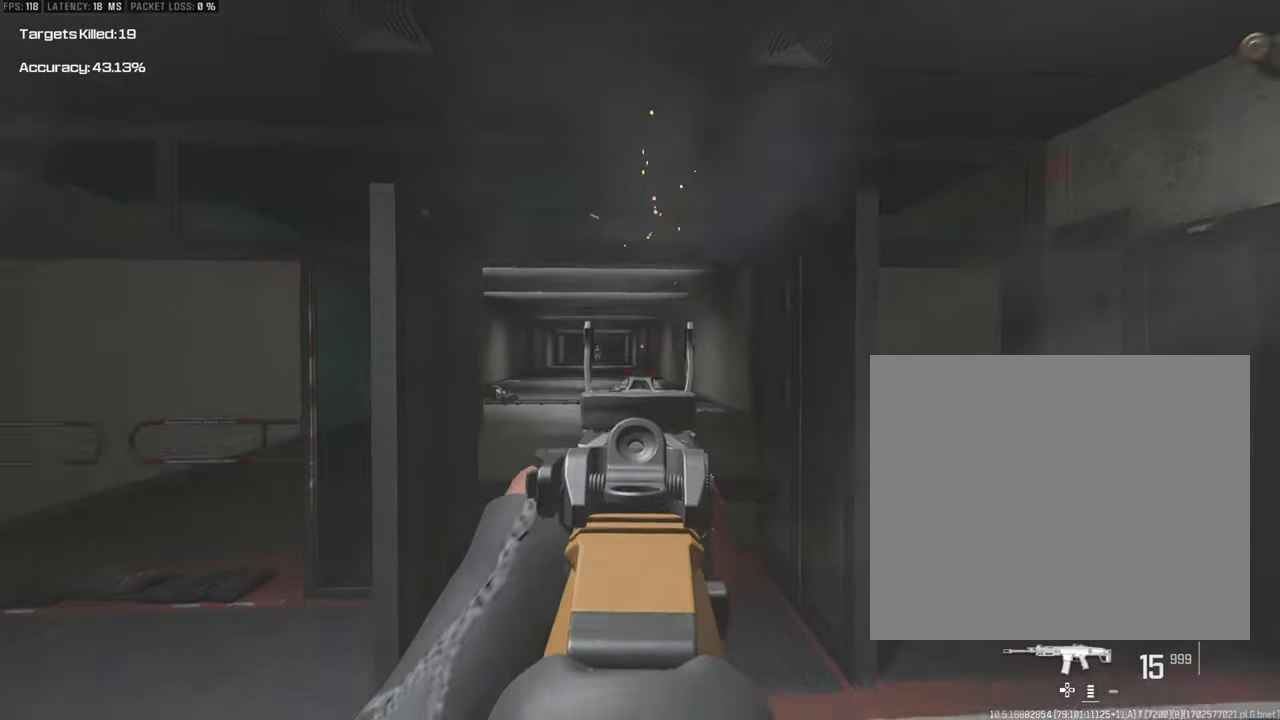
{"buttons": ["L1"], "left_stick": "up-left", "right_stick": "center", "events": [[100, "left_stick", "up-right"], [150, "right_stick", "left"], [267, "left_stick", "up"], [333, "right_stick", "center"], [383, "left_stick", "up-left"]]}
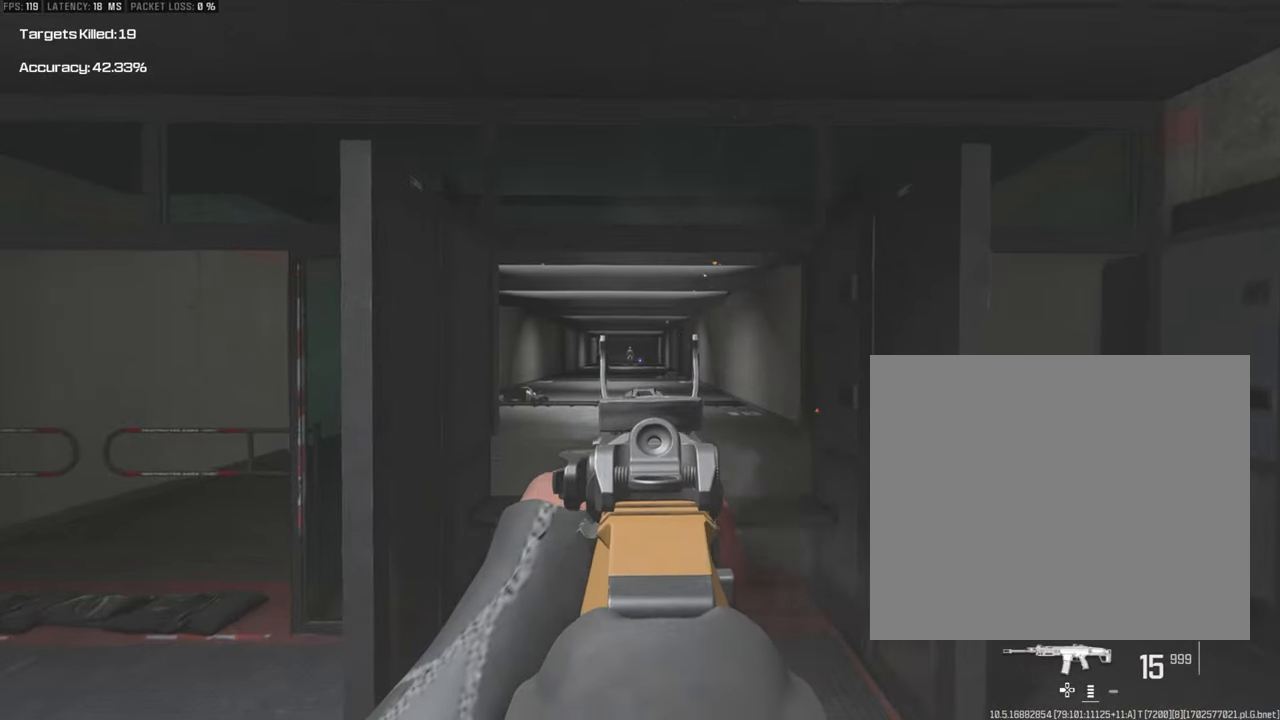
{"buttons": ["L1"], "left_stick": "down-right", "right_stick": "center", "events": [[133, "left_stick", "up"], [267, "left_stick", "up-right"], [483, "left_stick", "down-right"]]}
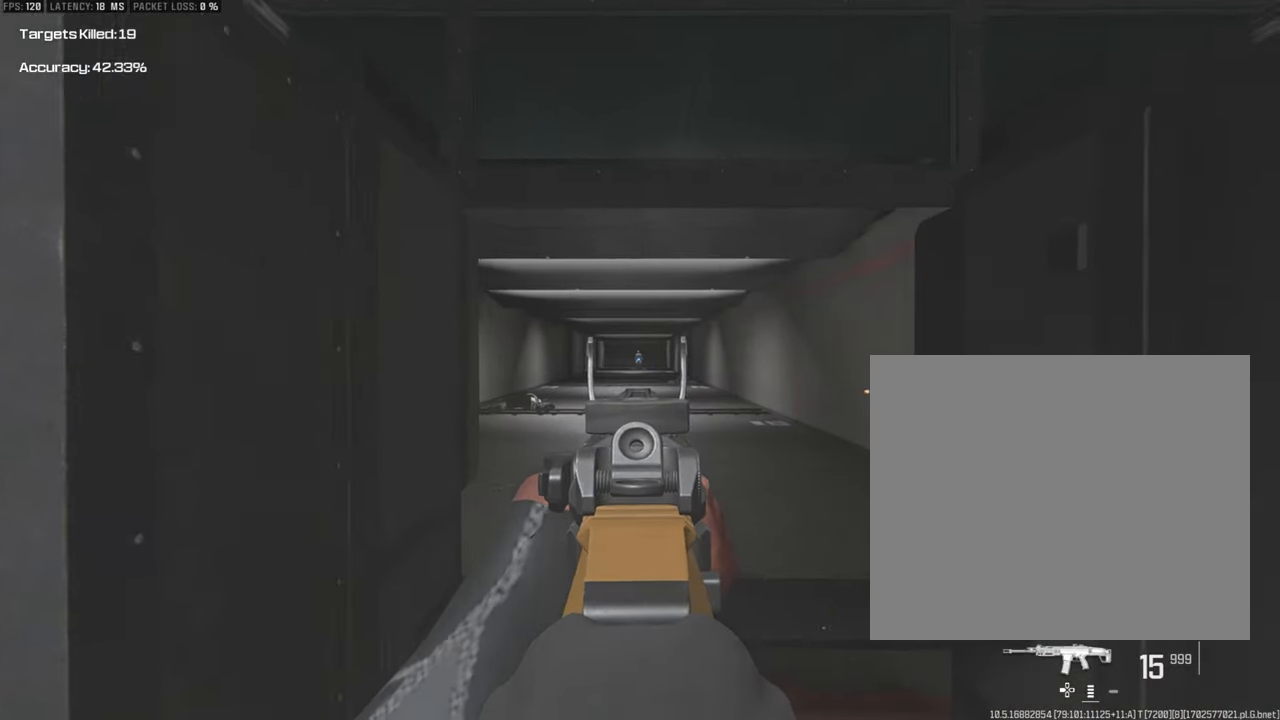
{"buttons": ["CROSS", "L1", "R1"], "left_stick": "down", "right_stick": "down", "events": [[17, "left_stick", "down"], [167, "R1", "down"], [333, "CROSS", "down"], [433, "right_stick", "down"]]}
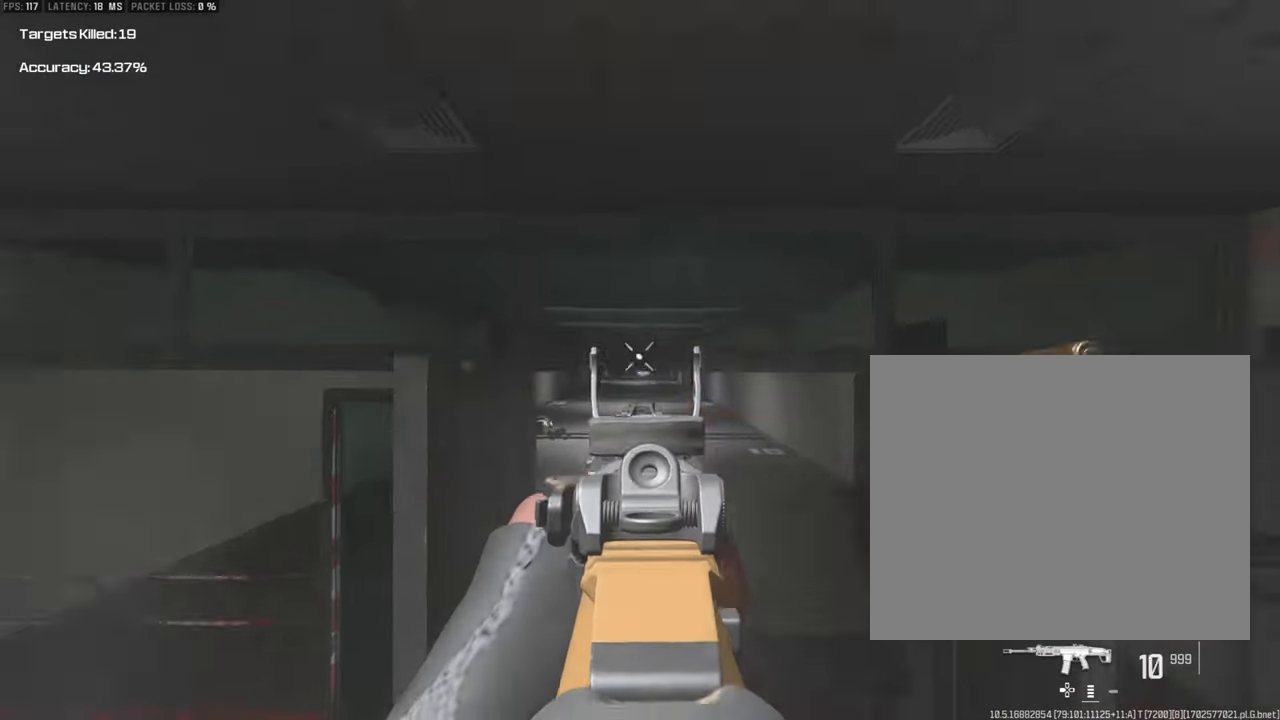
{"buttons": ["L1"], "left_stick": "up-right", "right_stick": "center", "events": [[17, "CROSS", "up"], [183, "right_stick", "center"], [300, "left_stick", "down-right"], [383, "R1", "up"], [500, "left_stick", "up-right"]]}
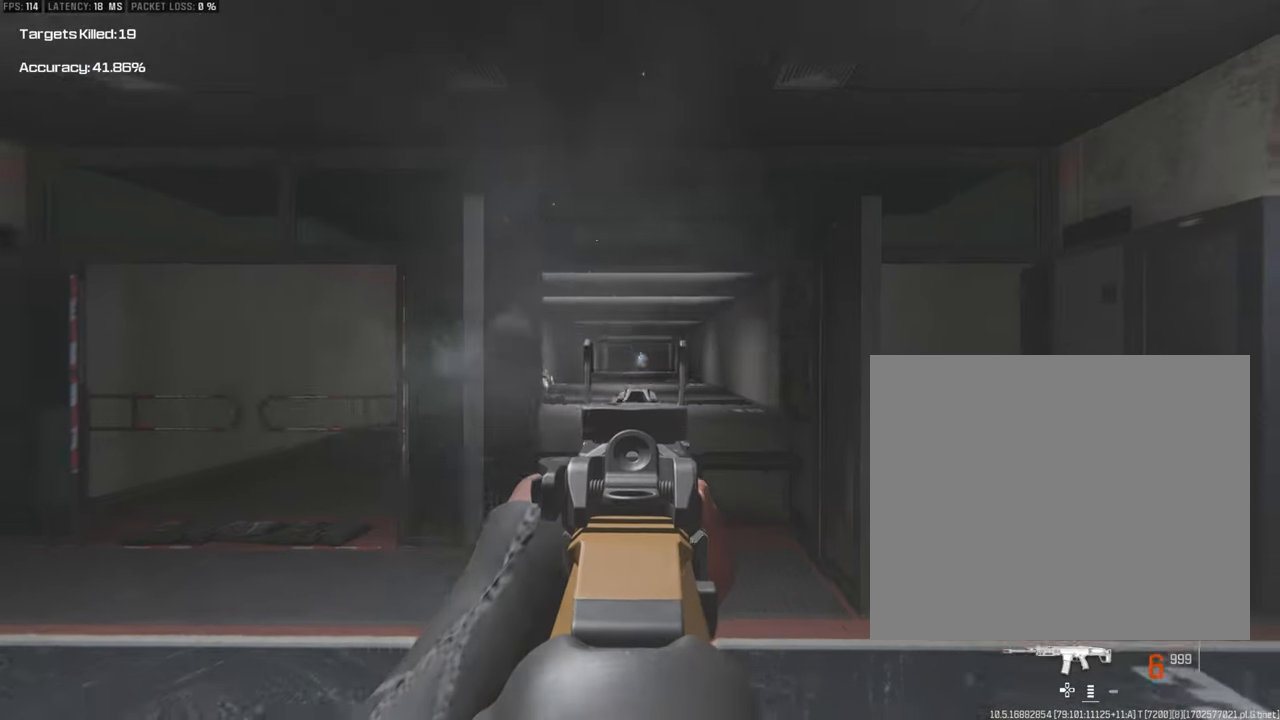
{"buttons": ["CROSS", "L1", "R1"], "left_stick": "up", "right_stick": "down", "events": [[117, "left_stick", "up"], [300, "CROSS", "down"], [300, "R1", "down"], [500, "right_stick", "down"]]}
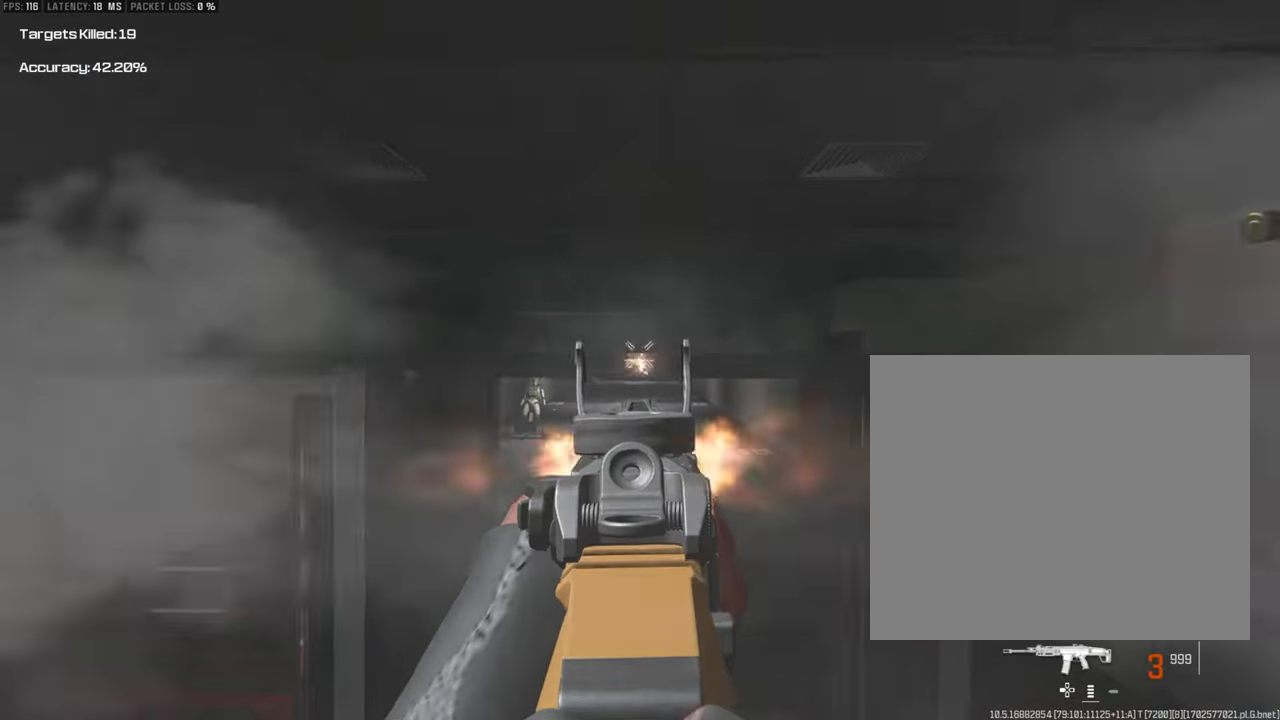
{"buttons": ["L1"], "left_stick": "up", "right_stick": "center", "events": [[67, "CROSS", "up"], [150, "right_stick", "center"], [183, "R1", "up"]]}
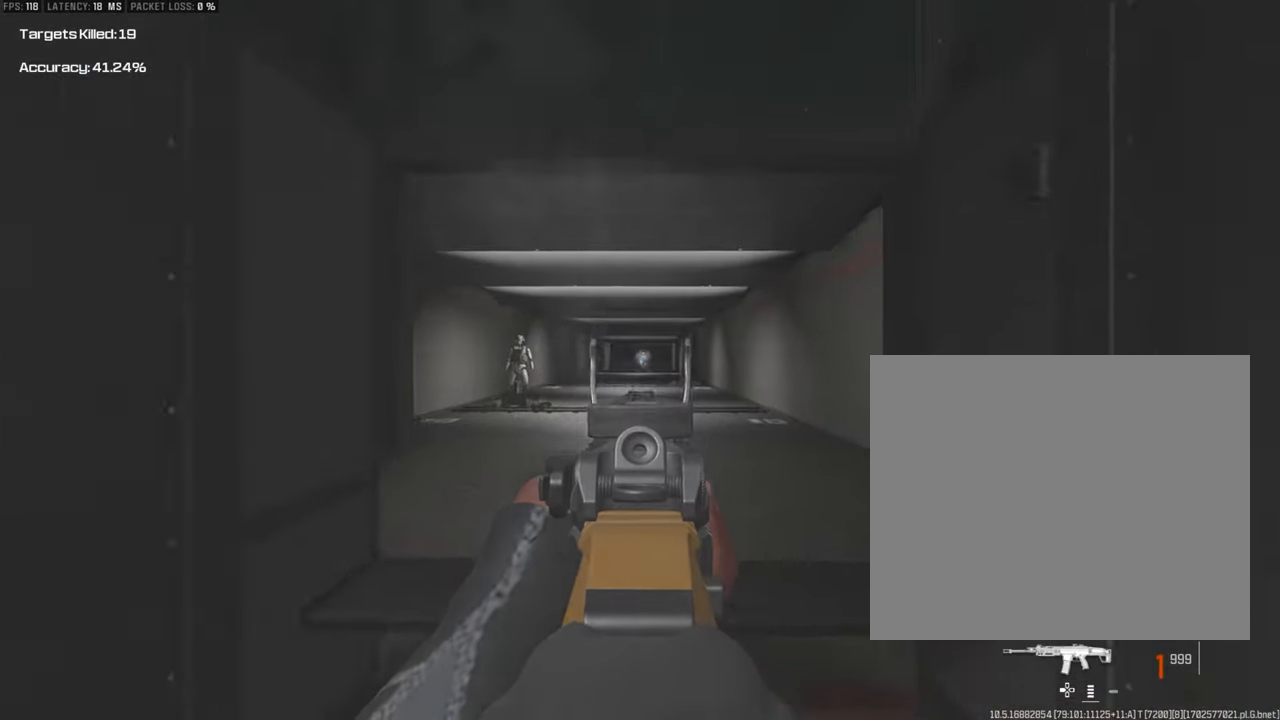
{"buttons": ["CROSS", "L1", "R1"], "left_stick": "down", "right_stick": "center", "events": [[117, "CROSS", "down"], [133, "left_stick", "down-right"], [167, "R1", "down"], [217, "right_stick", "down"], [267, "left_stick", "down"], [483, "right_stick", "center"]]}
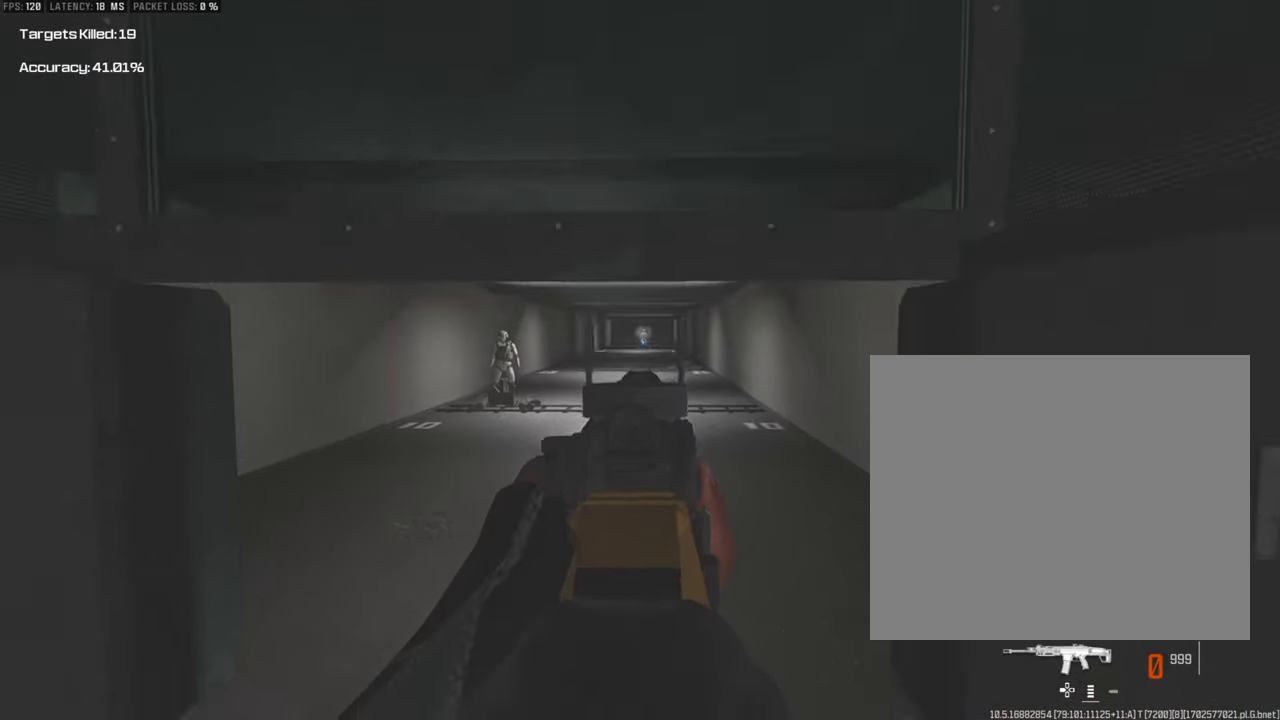
{"buttons": [], "left_stick": "down", "right_stick": "center", "events": [[17, "CROSS", "up"], [100, "R1", "up"], [267, "L1", "up"]]}
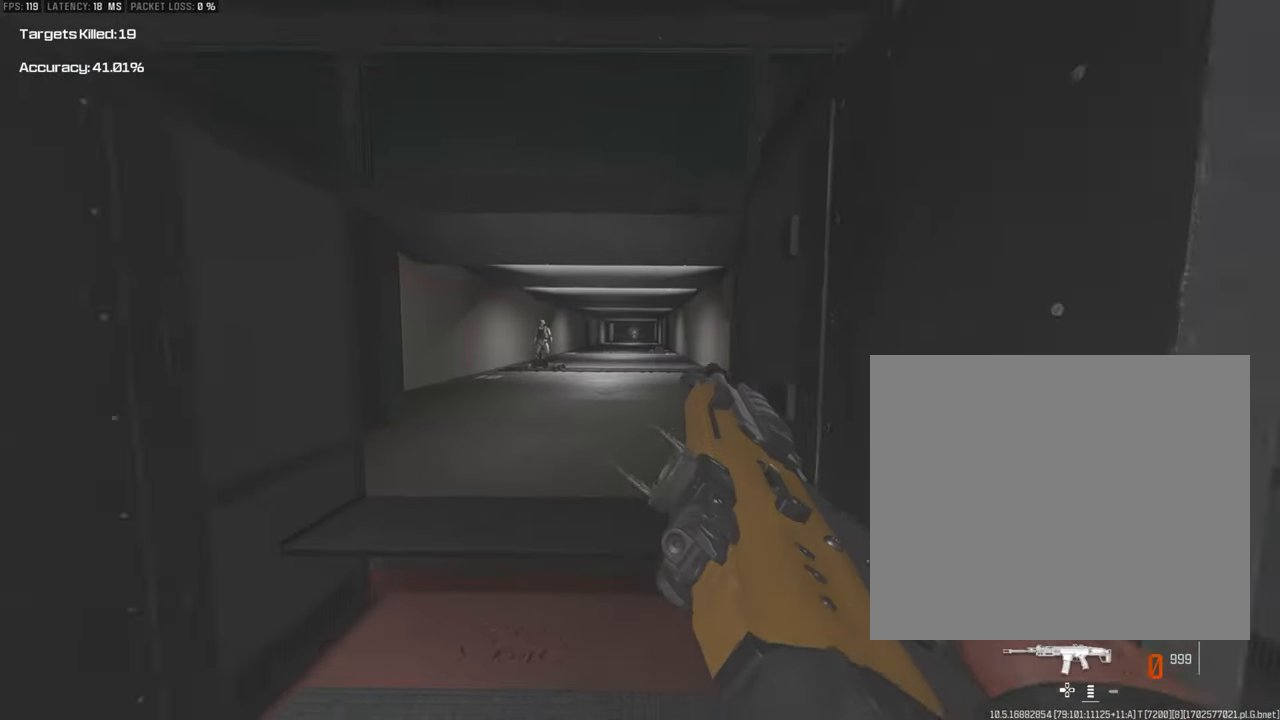
{"buttons": [], "left_stick": "down", "right_stick": "center", "events": []}